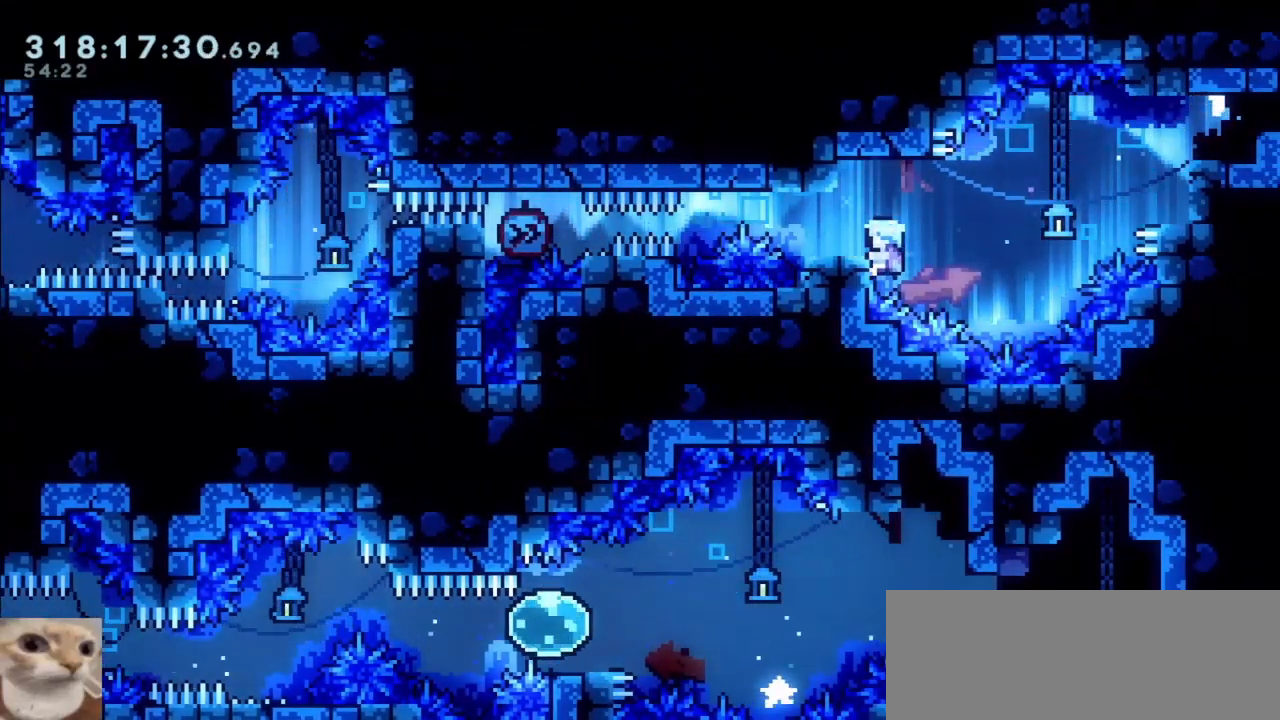
Gameplay with keyboard; each line is a JSON object with the keys held at the frame after it. "events" lists presses ("down") and releases ("up") of "cjump", "dash", "demo", "down", "grab", "jump", "jump2", "left", "right" and "up" between this image and that frame as [ms after this image, input, new state], when the widget could be followed in between. No other keys are recorded. Mouse input is not recorded. Key names are as the overlay labels them; some are game actions (e.g. jump) rather than physical keys.
{"keys": ["grab", "jump", "right"], "events": [[317, "left", "down"], [400, "left", "up"], [400, "right", "down"], [450, "jump", "down"]]}
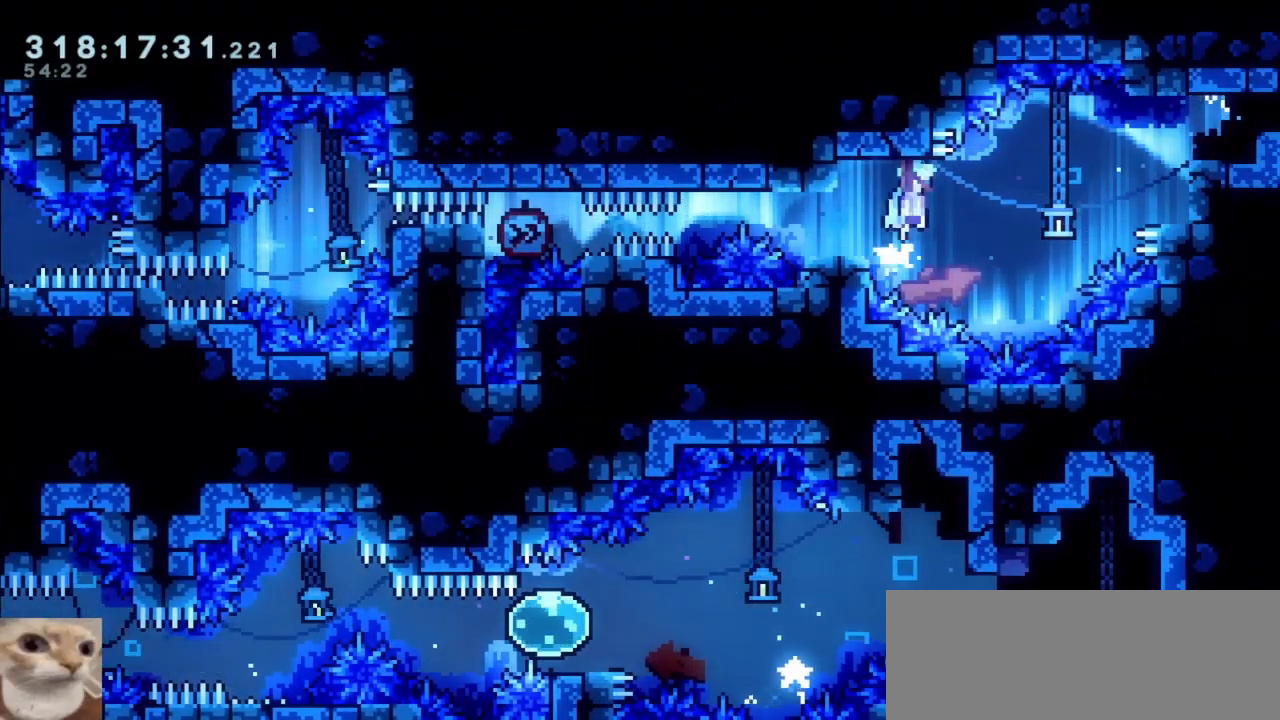
{"keys": ["grab", "jump", "right"], "events": []}
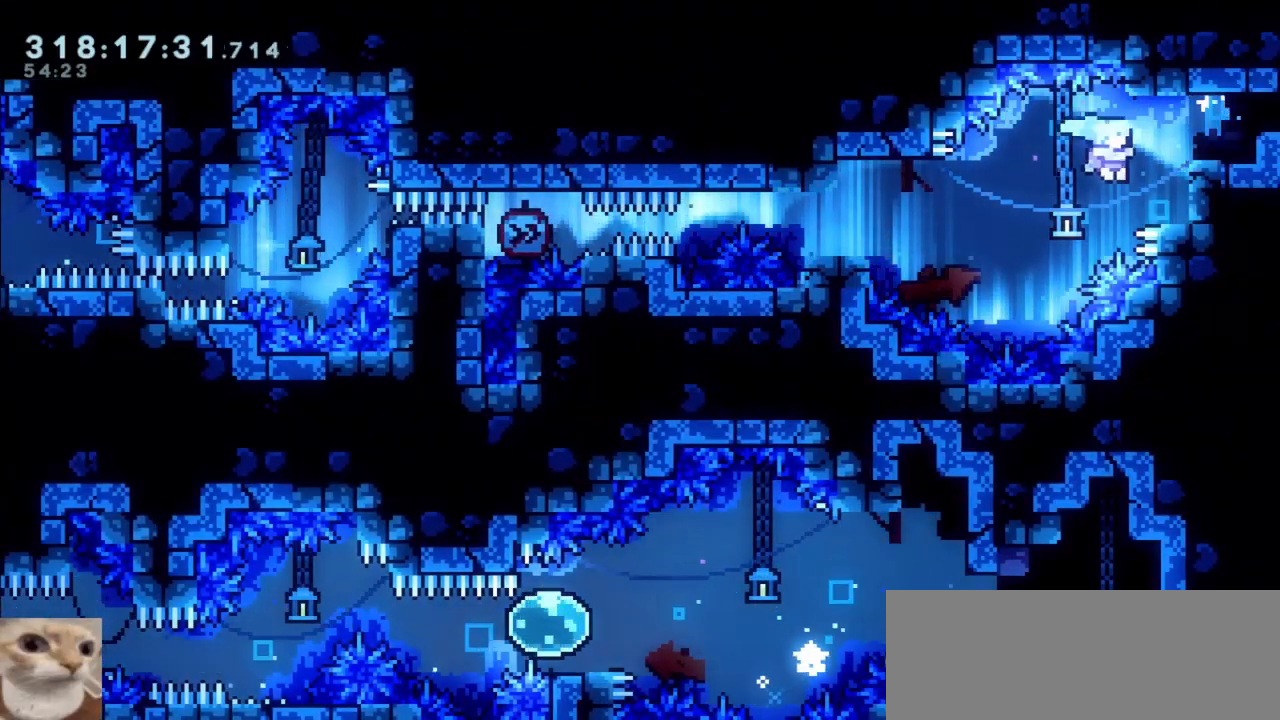
{"keys": ["down"], "events": [[17, "jump2", "down"], [300, "jump2", "up"], [350, "jump", "up"], [350, "right", "up"], [383, "grab", "up"], [483, "down", "down"]]}
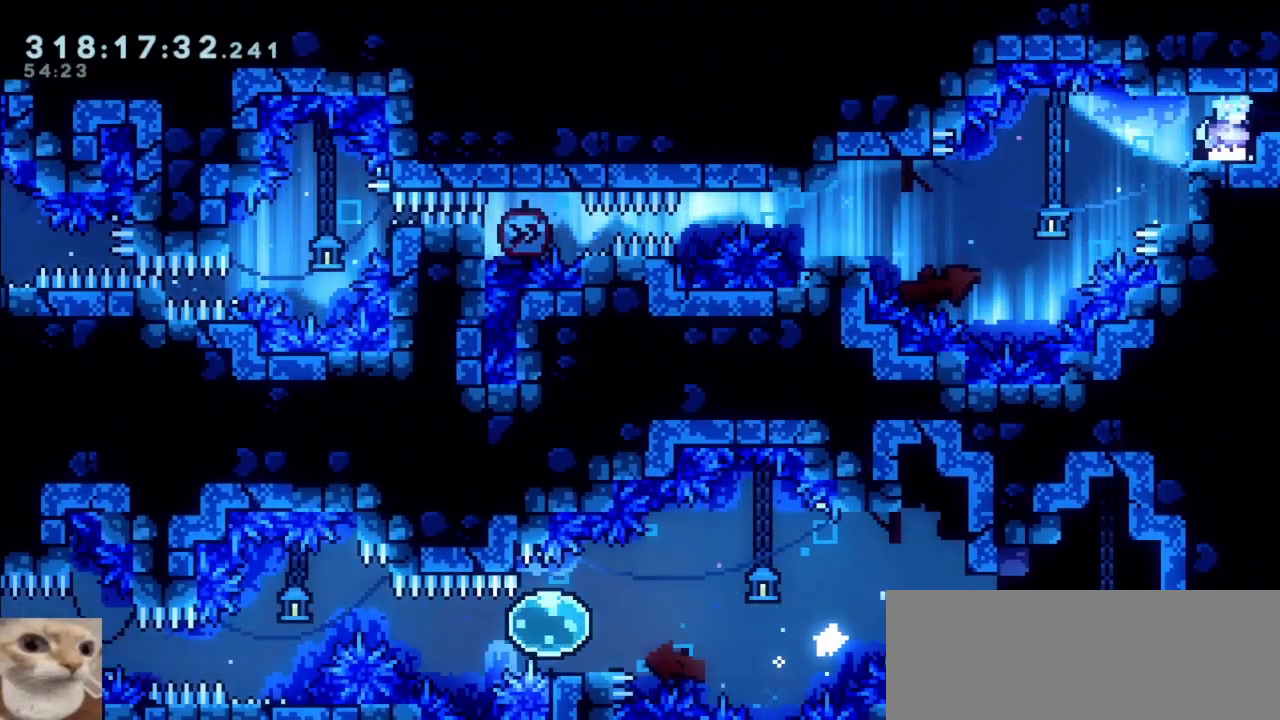
{"keys": ["down", "right"], "events": [[83, "right", "down"], [167, "jump", "down"], [267, "cjump", "down"], [367, "cjump", "up"], [400, "jump", "up"]]}
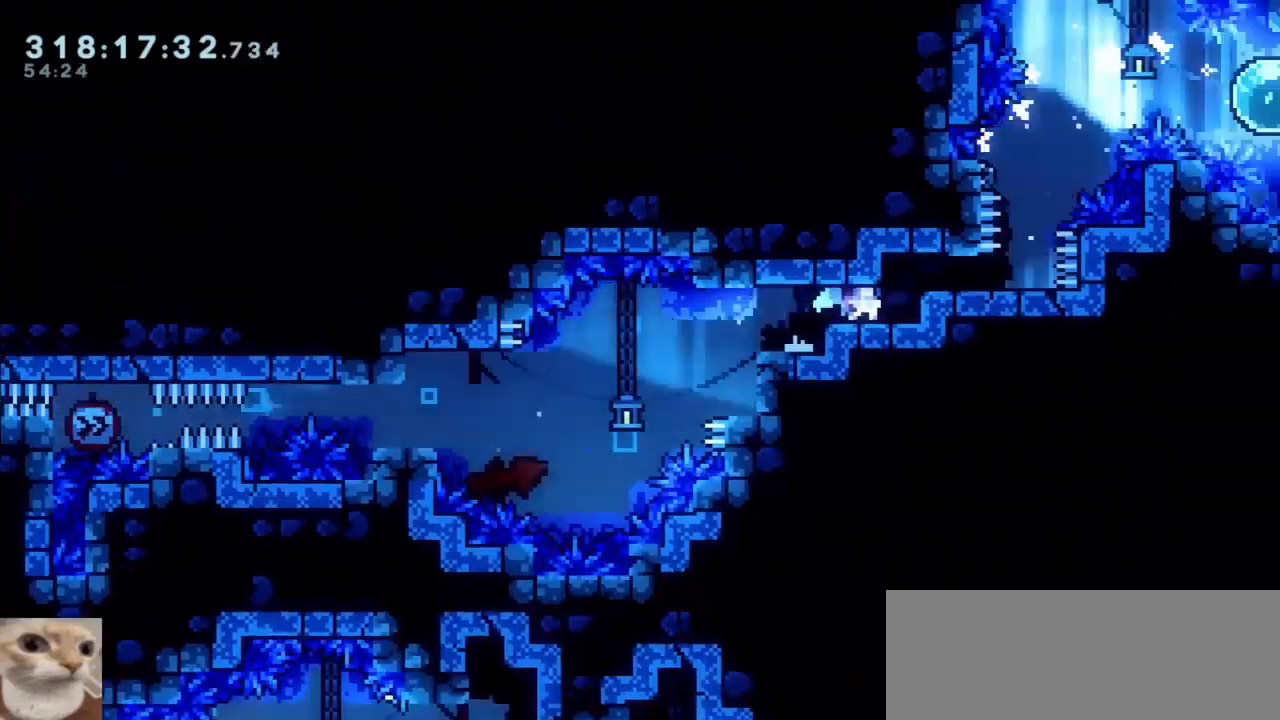
{"keys": ["down", "right"], "events": []}
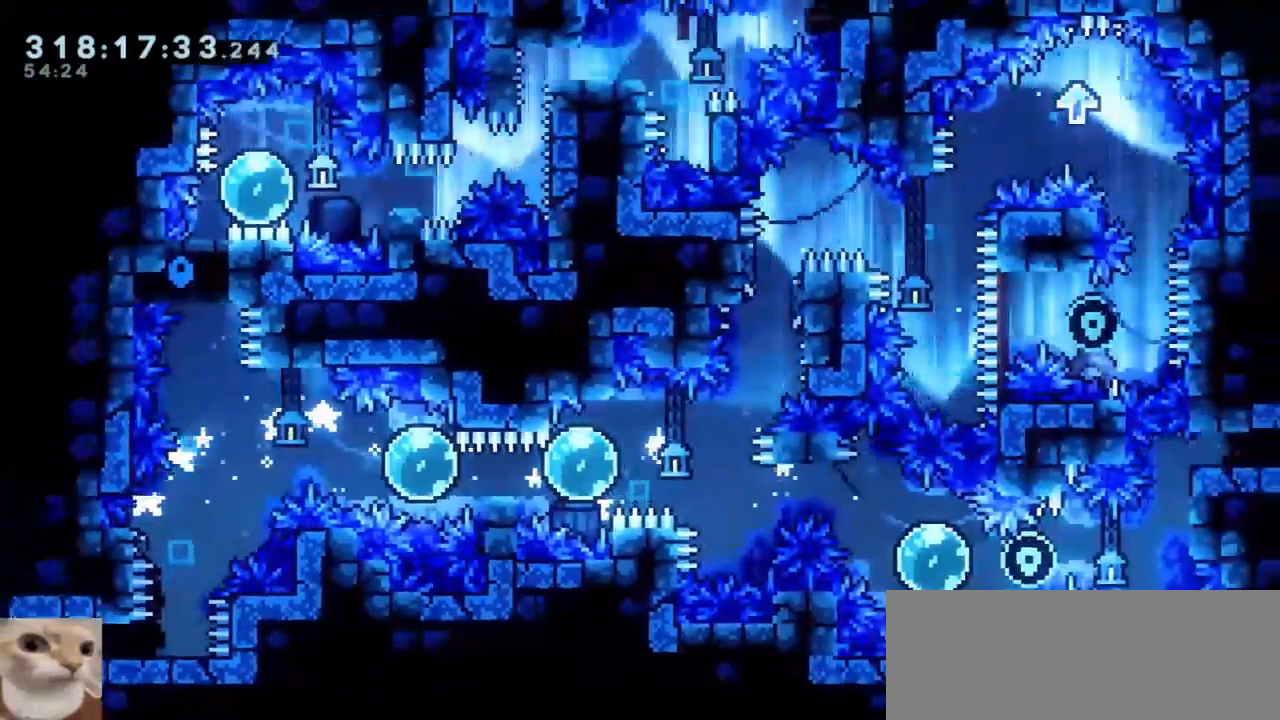
{"keys": ["down"], "events": [[67, "jump", "down"], [150, "jump", "up"], [300, "right", "up"]]}
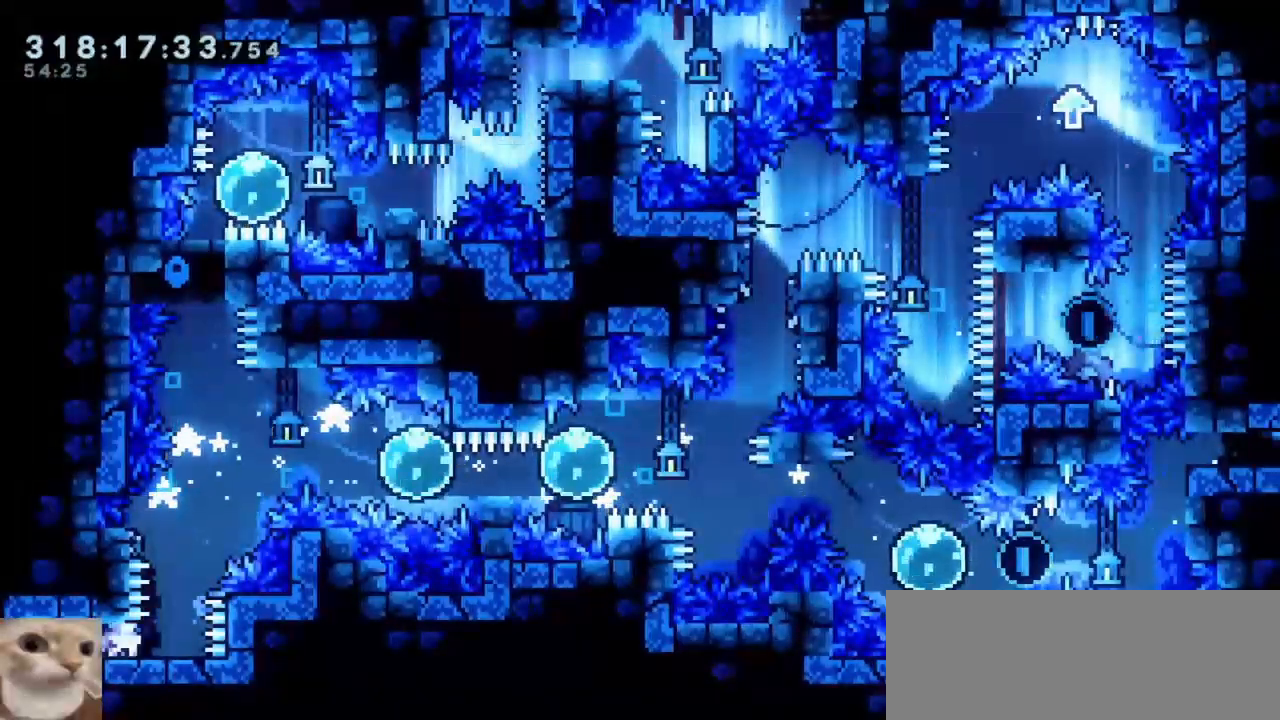
{"keys": ["down", "right"], "events": [[33, "down", "up"], [500, "down", "down"], [500, "right", "down"]]}
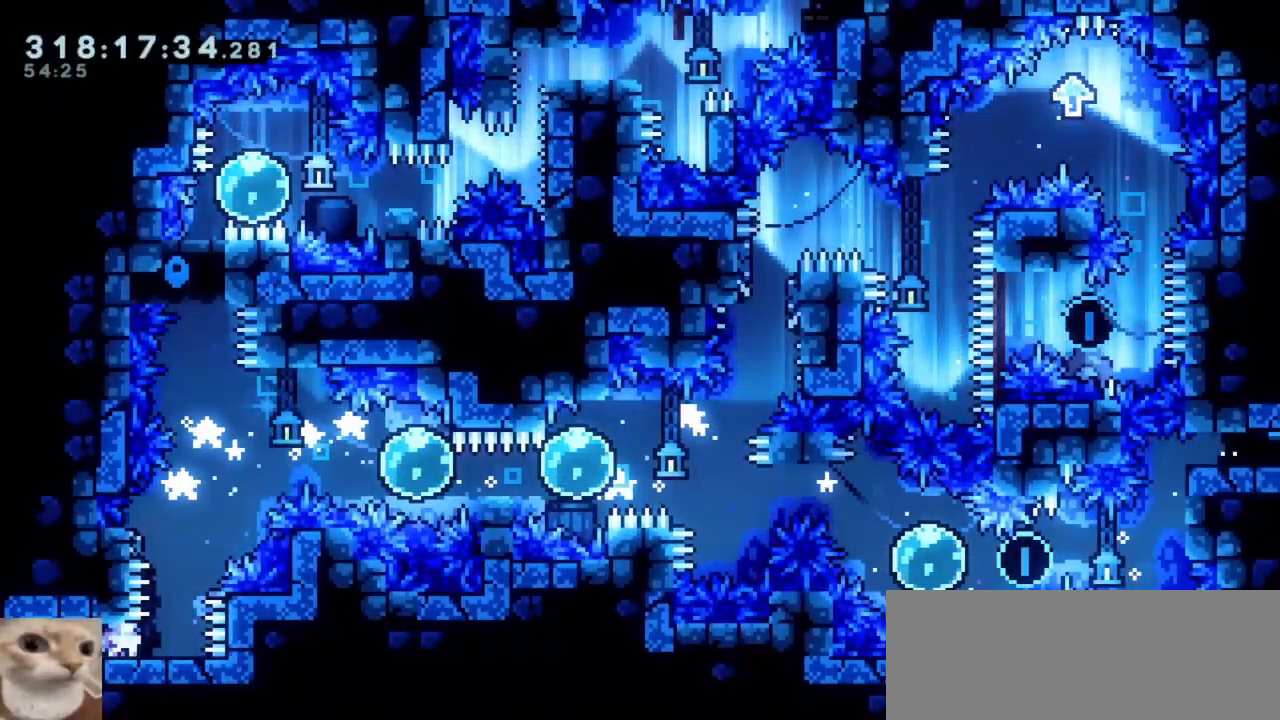
{"keys": ["down", "jump"], "events": [[283, "jump", "down"], [367, "right", "up"]]}
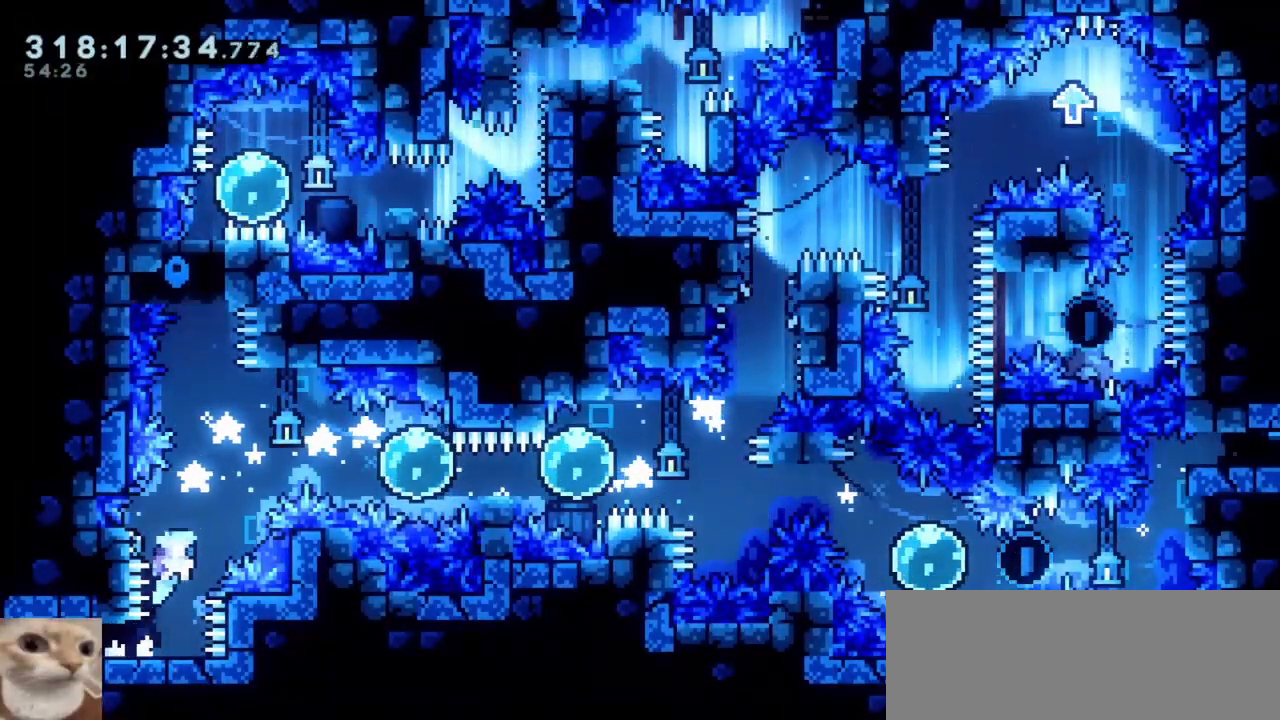
{"keys": [], "events": [[67, "down", "up"], [300, "jump", "up"]]}
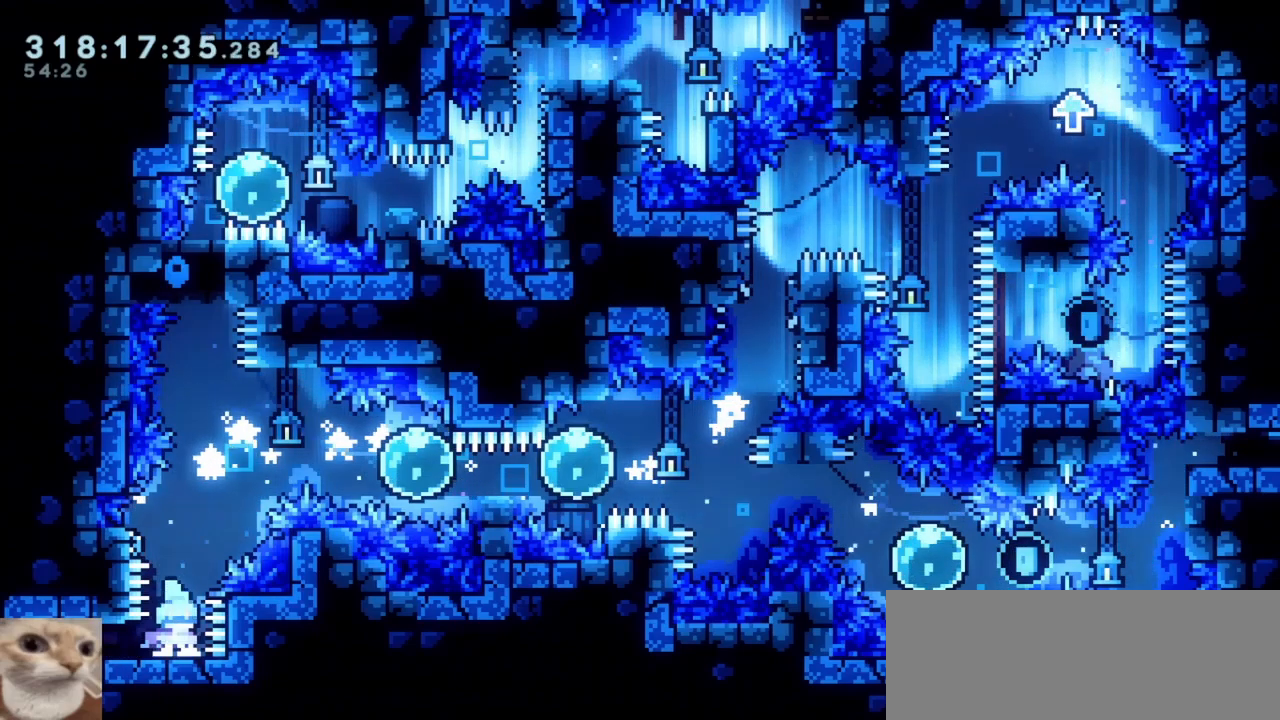
{"keys": [], "events": []}
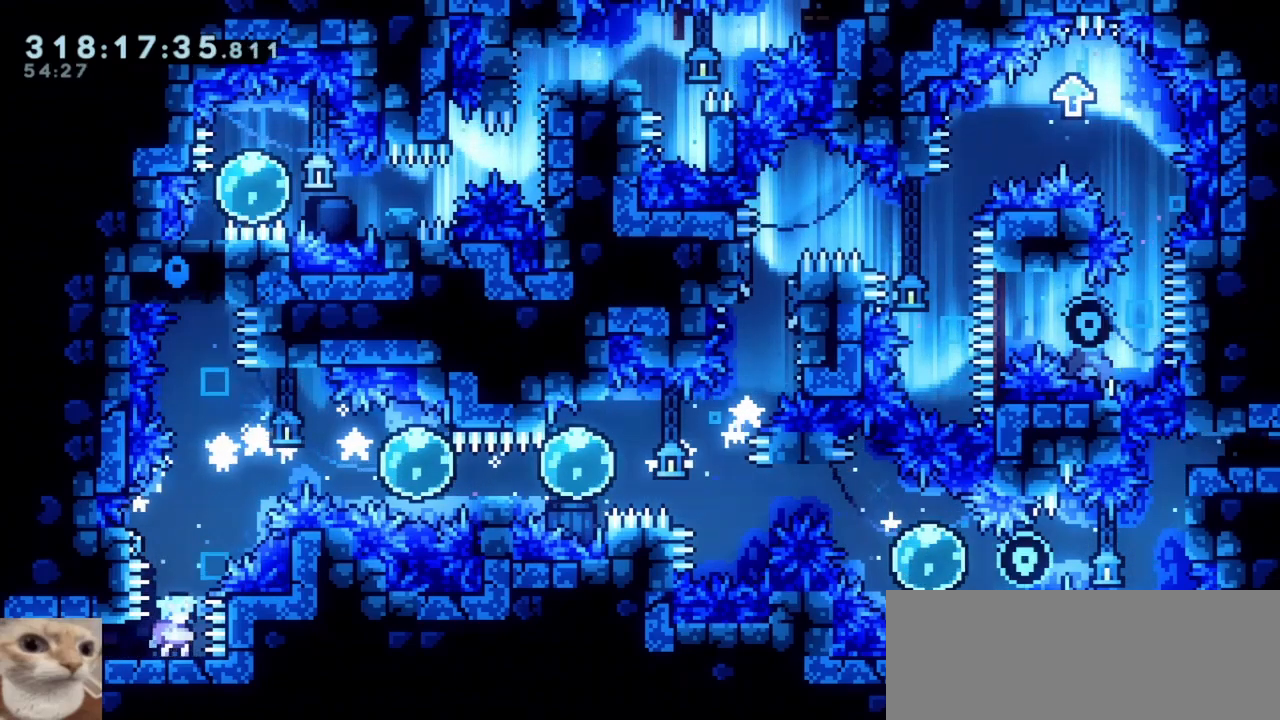
{"keys": [], "events": []}
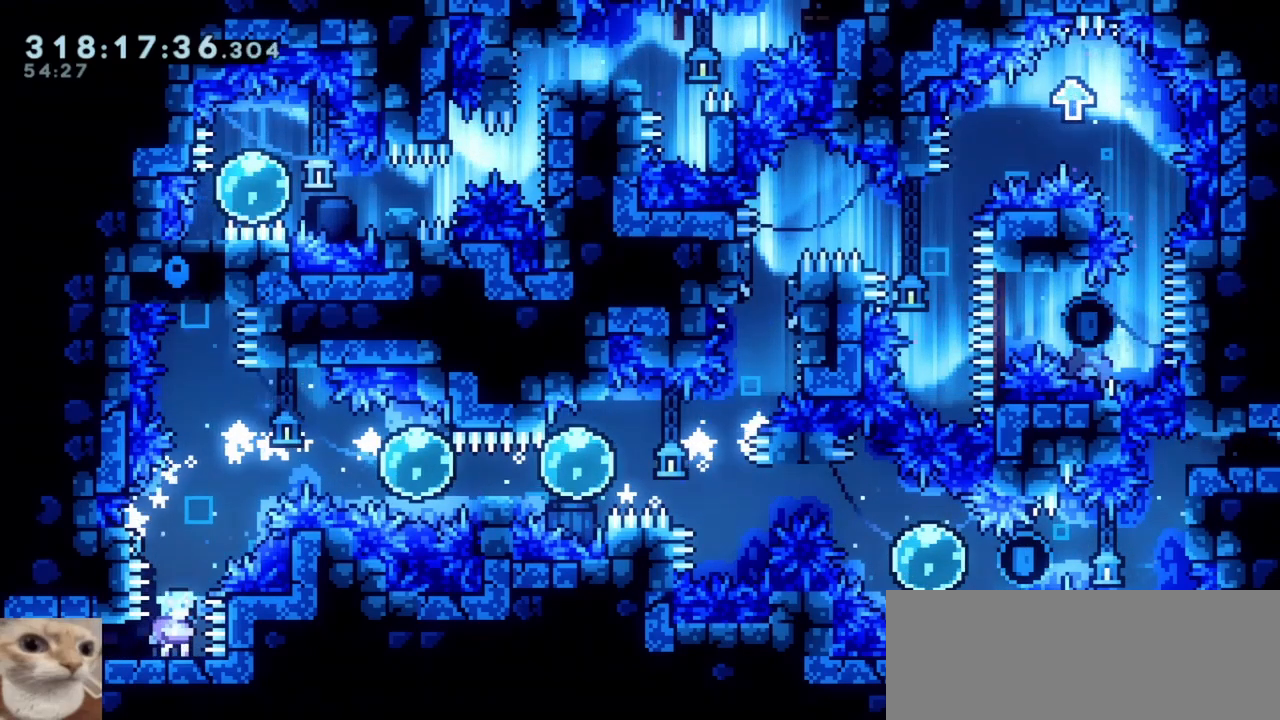
{"keys": [], "events": [[100, "jump", "down"], [200, "left", "down"], [300, "jump", "up"], [350, "jump", "down"], [383, "left", "up"], [383, "right", "down"], [450, "jump", "up"], [450, "right", "up"]]}
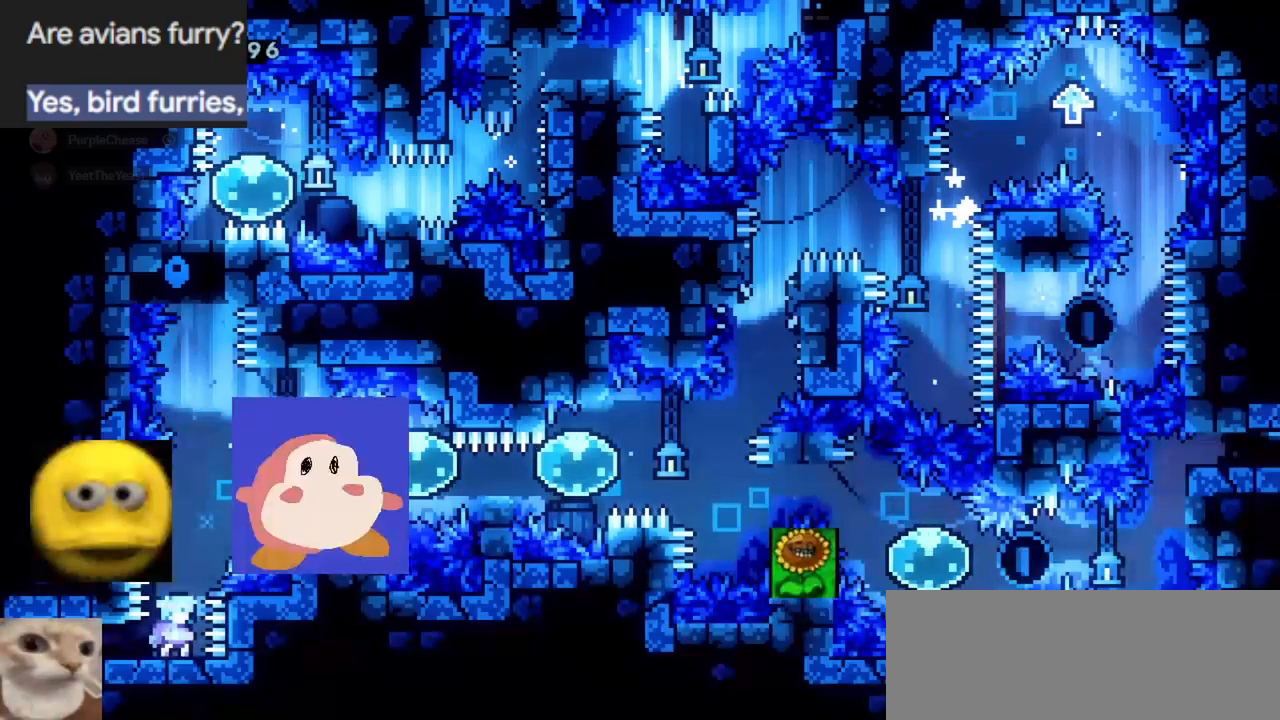
{"keys": [], "events": []}
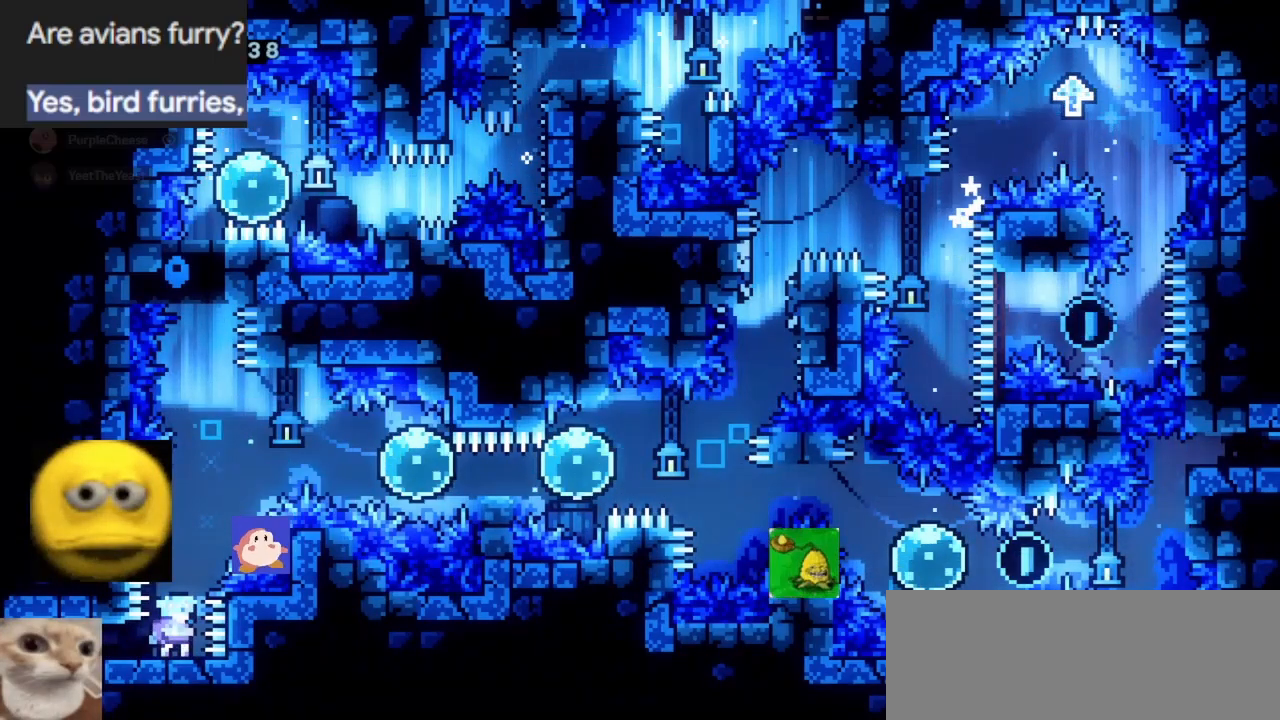
{"keys": [], "events": []}
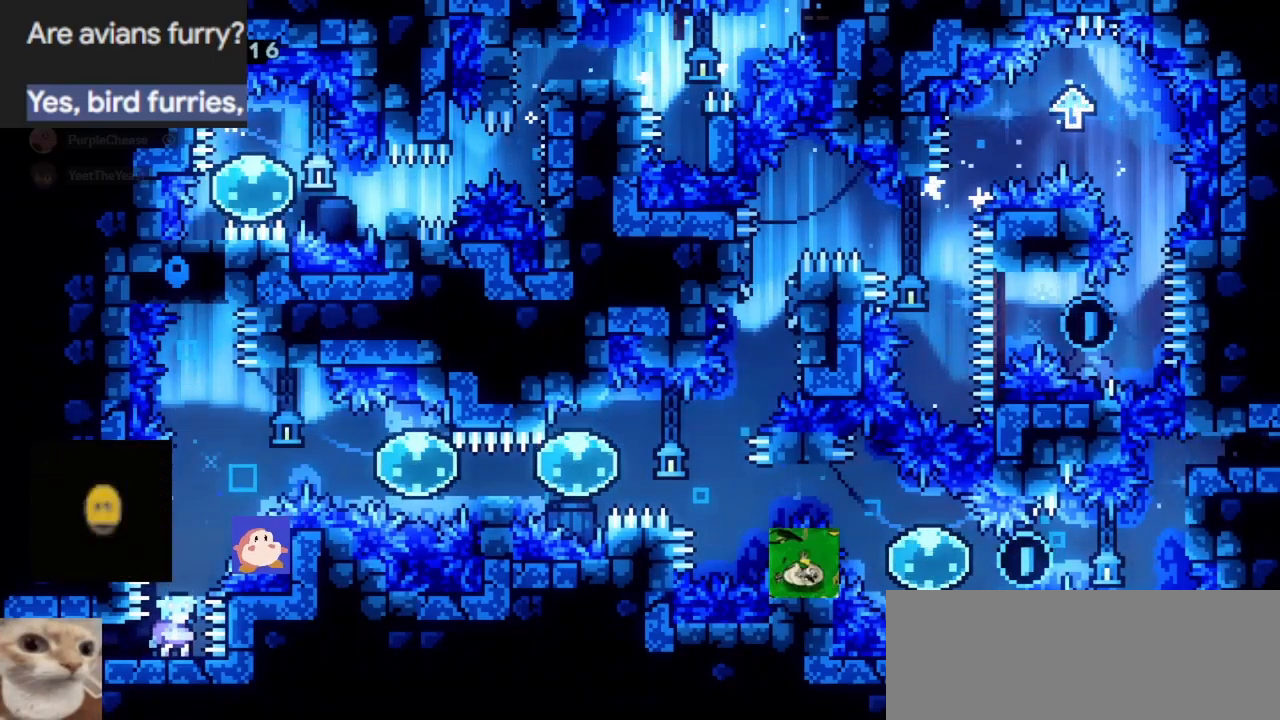
{"keys": [], "events": []}
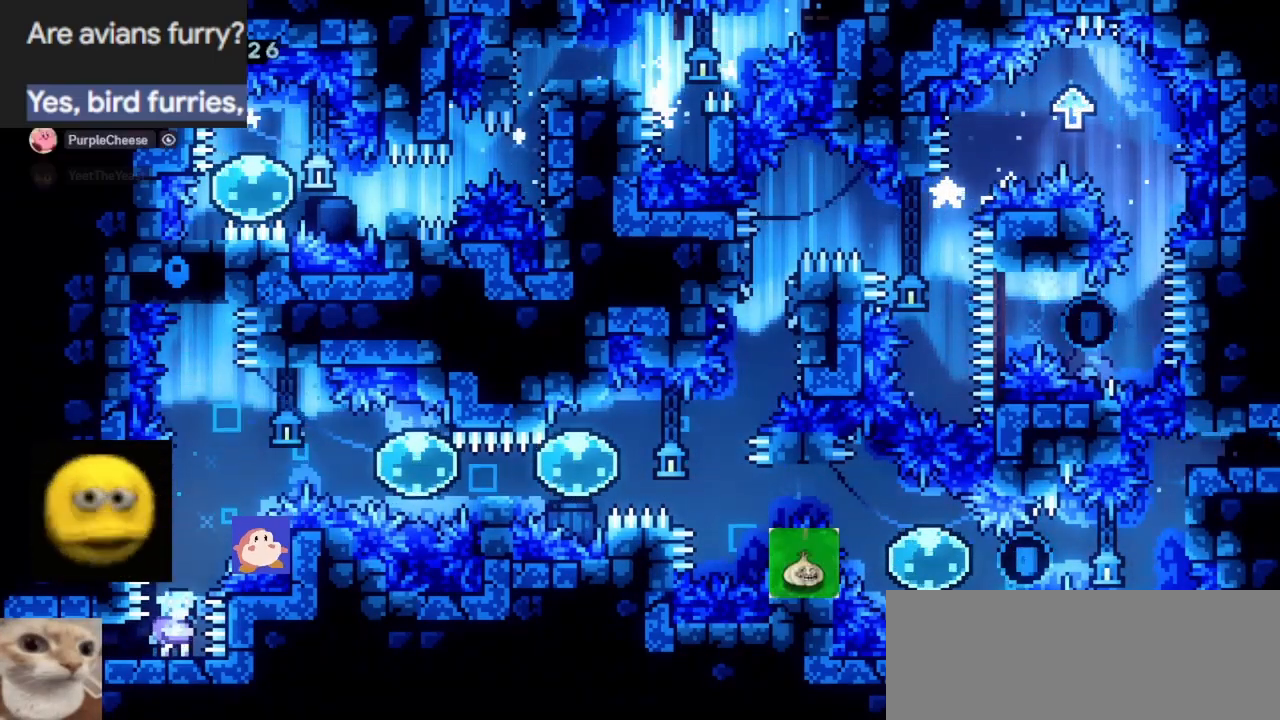
{"keys": [], "events": []}
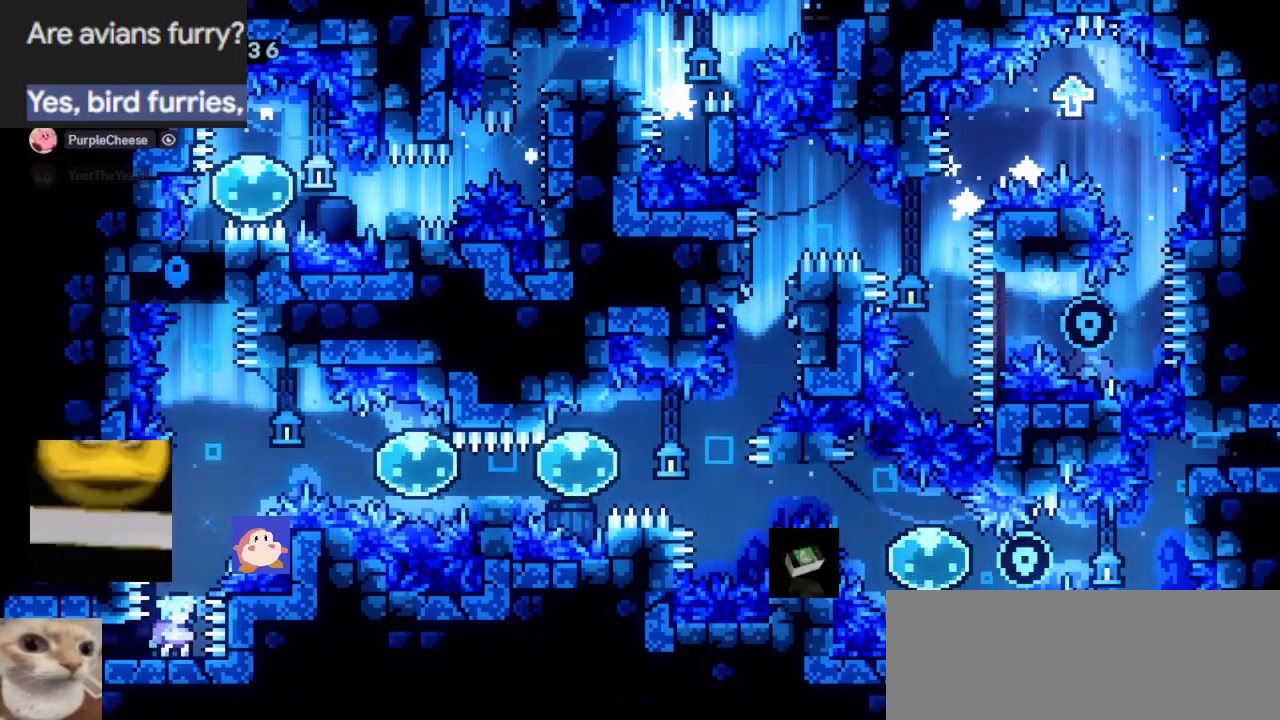
{"keys": [], "events": []}
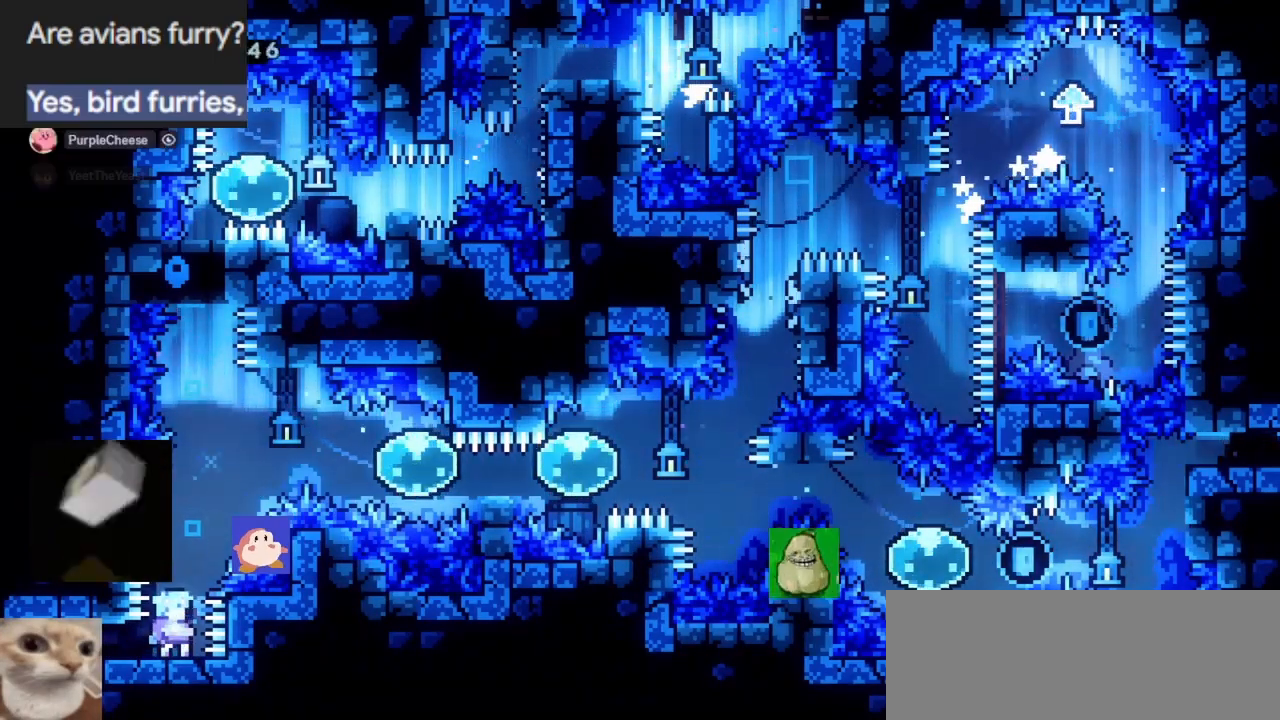
{"keys": [], "events": []}
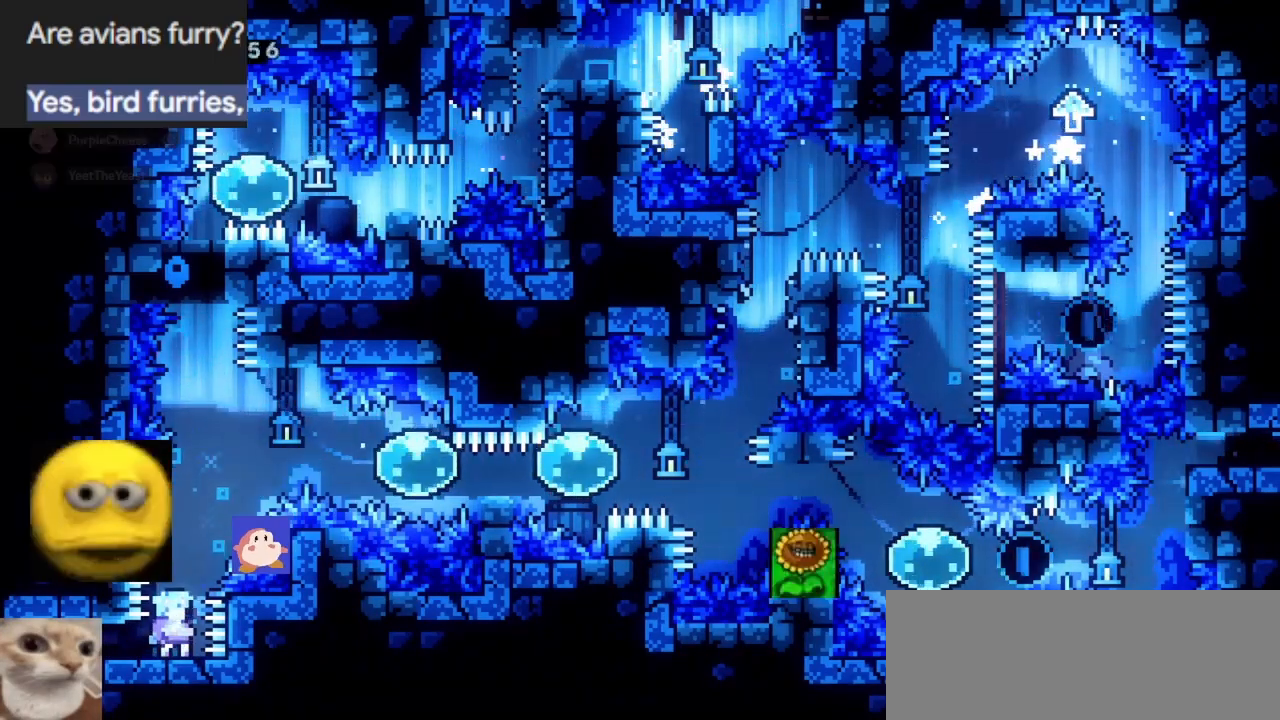
{"keys": [], "events": []}
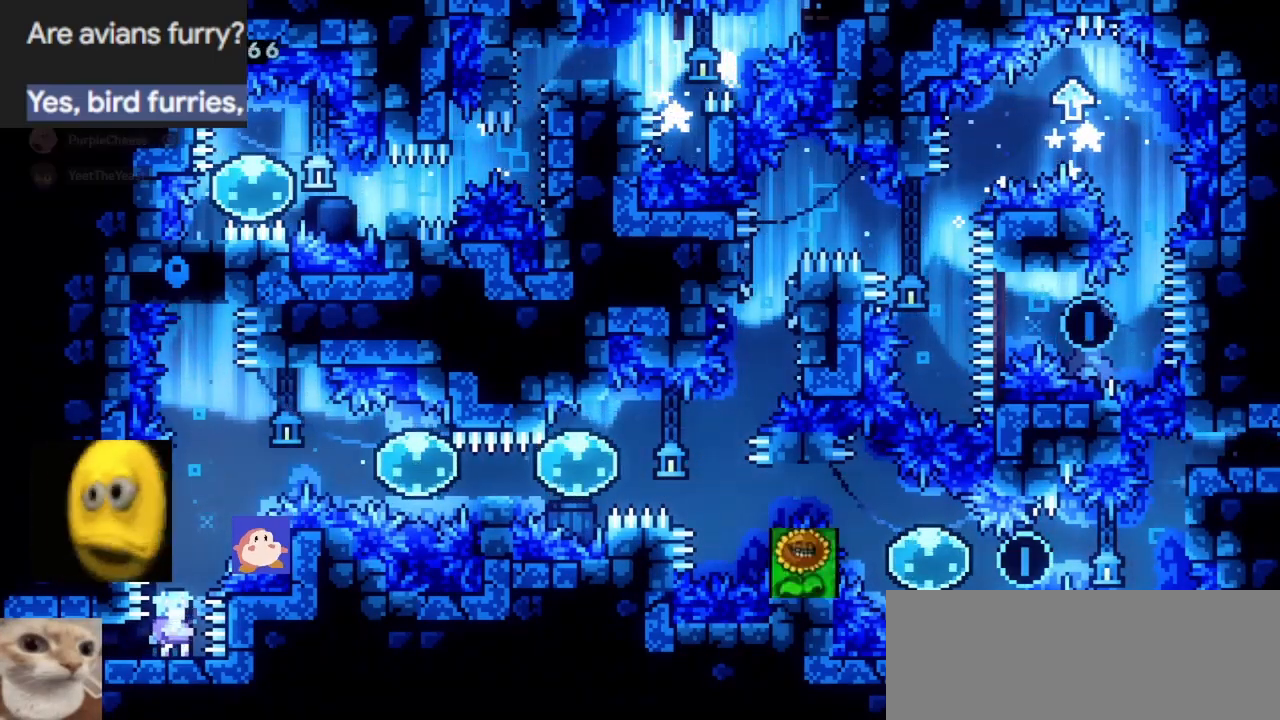
{"keys": [], "events": []}
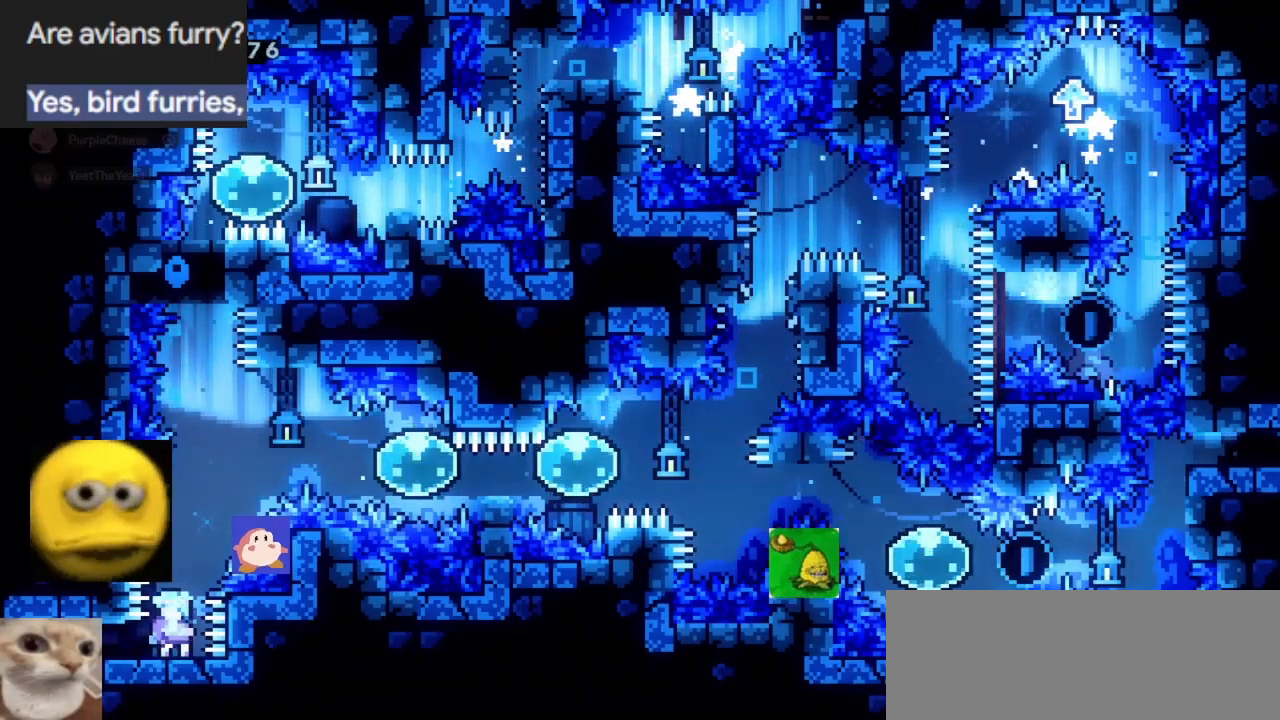
{"keys": [], "events": []}
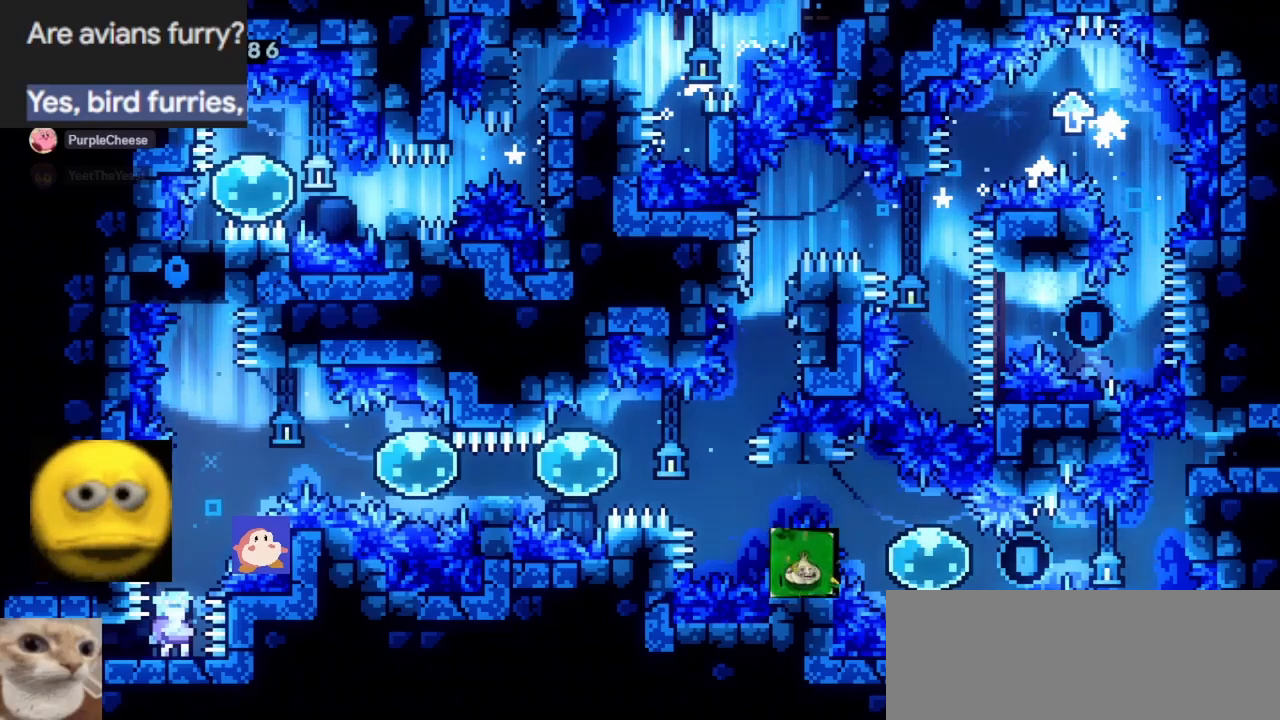
{"keys": [], "events": []}
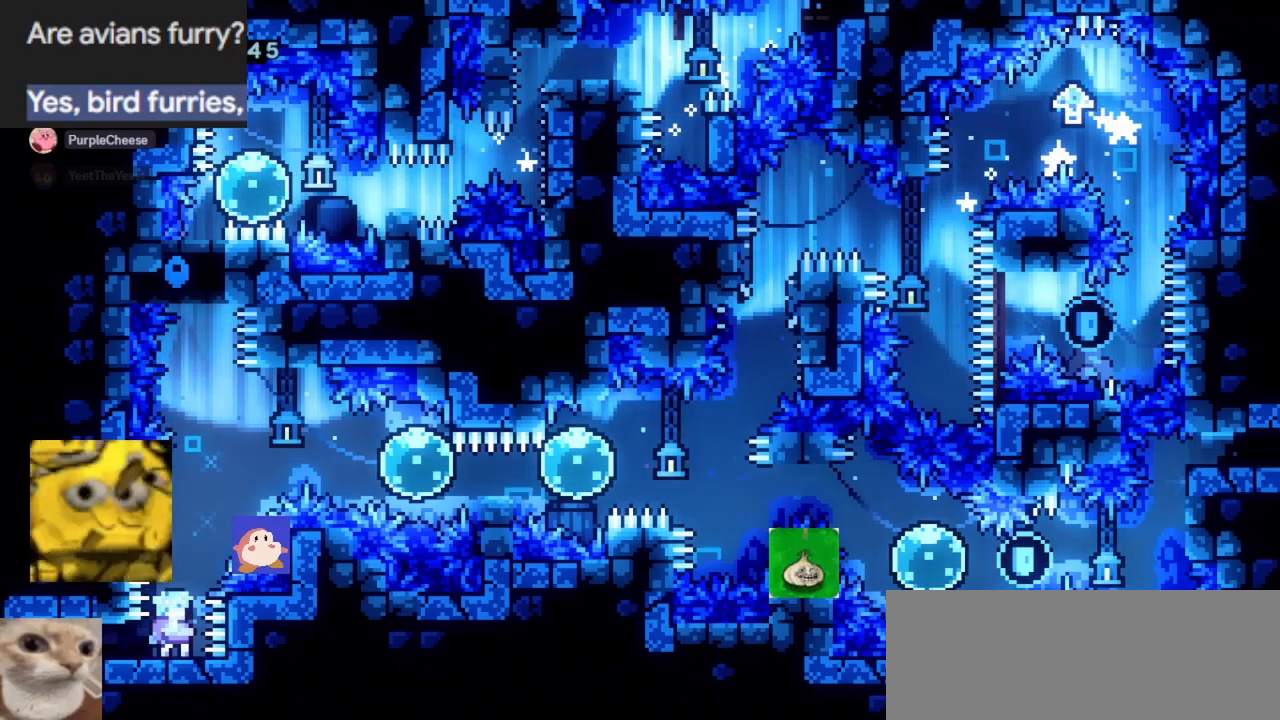
{"keys": ["down"], "events": [[450, "down", "down"]]}
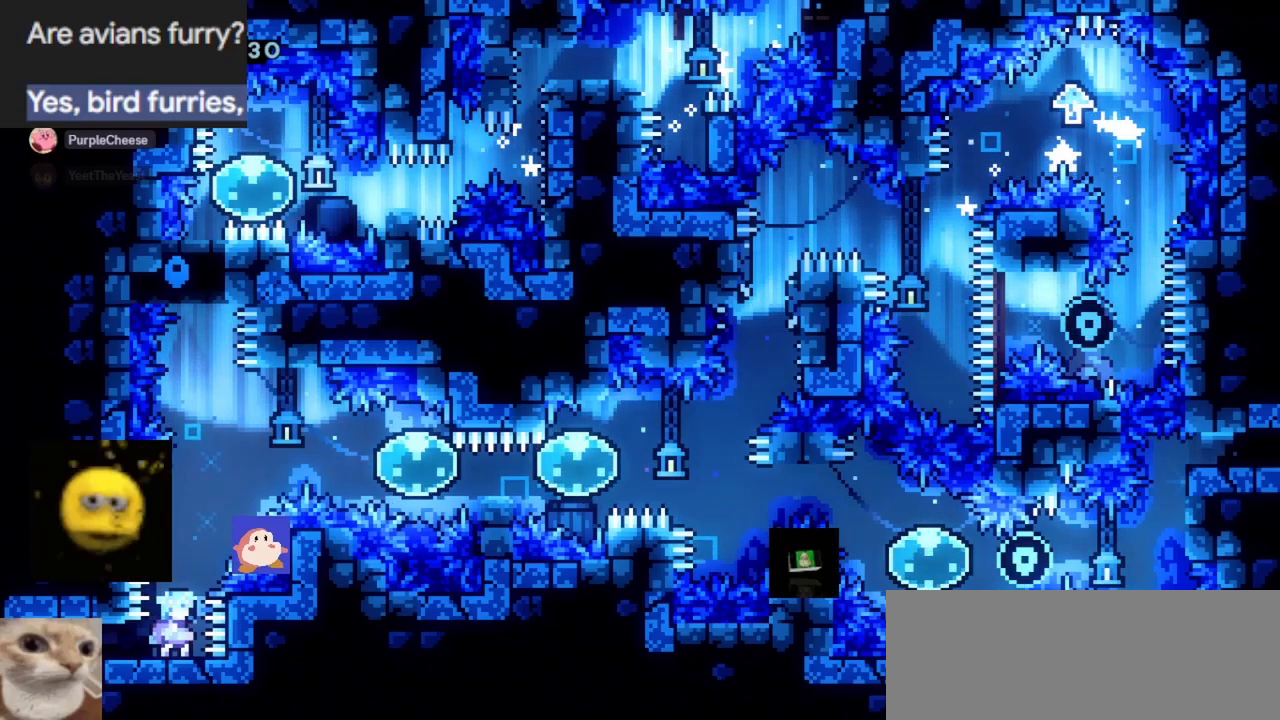
{"keys": ["jump", "left"], "events": [[133, "down", "up"], [333, "jump", "down"], [467, "left", "down"]]}
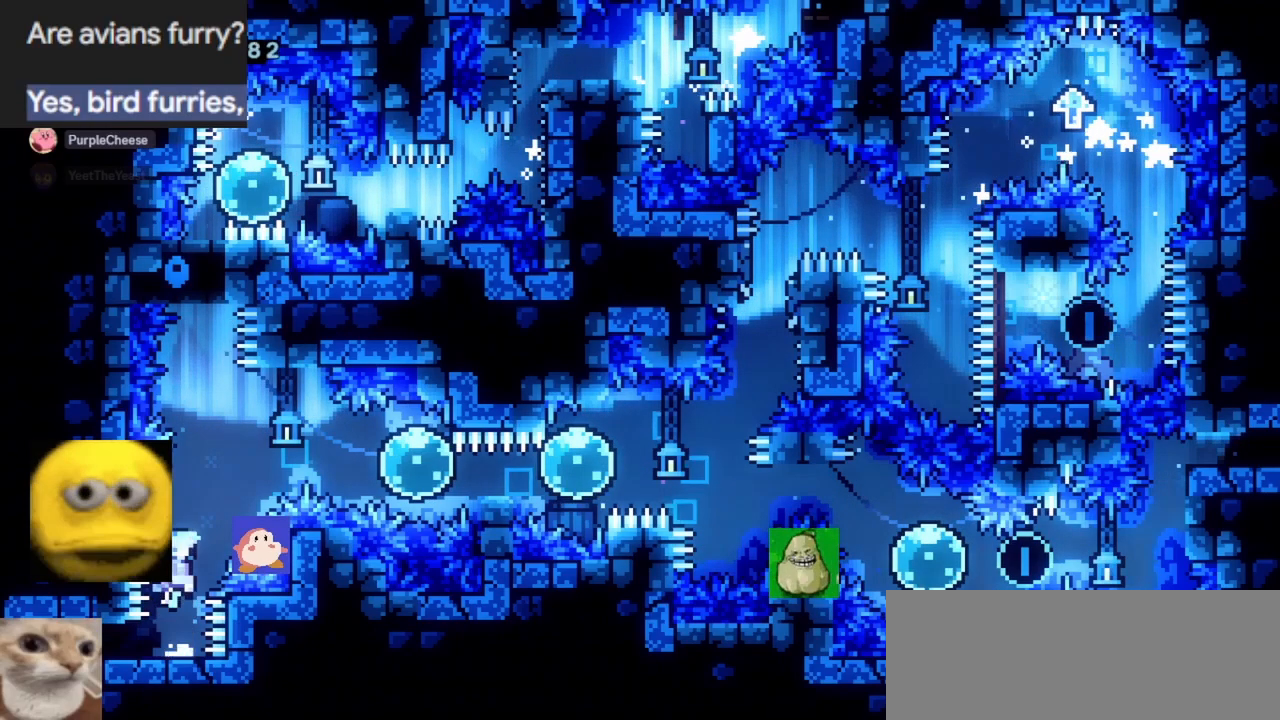
{"keys": ["jump", "jump2", "right"], "events": [[117, "left", "up"], [117, "right", "down"], [167, "jump2", "down"]]}
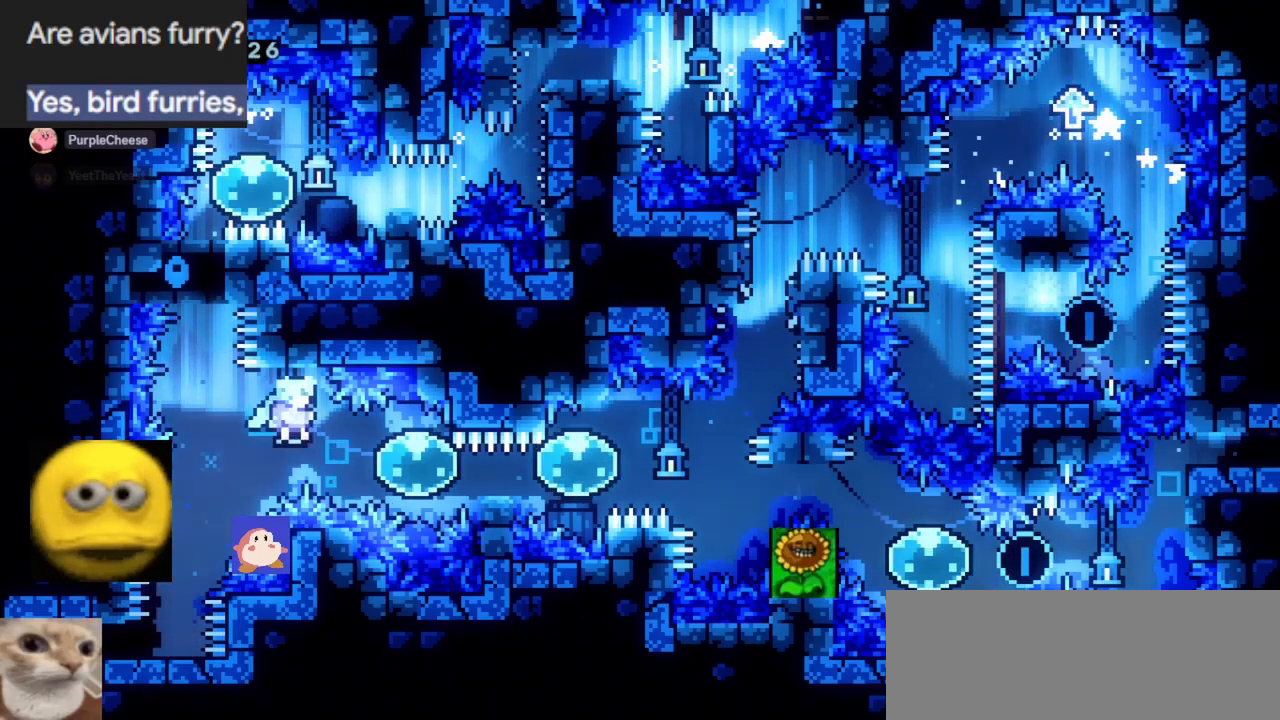
{"keys": ["dash", "jump", "right"], "events": [[83, "jump2", "up"], [217, "dash", "down"], [217, "jump", "up"], [317, "dash", "up"], [400, "dash", "down"], [450, "jump", "down"]]}
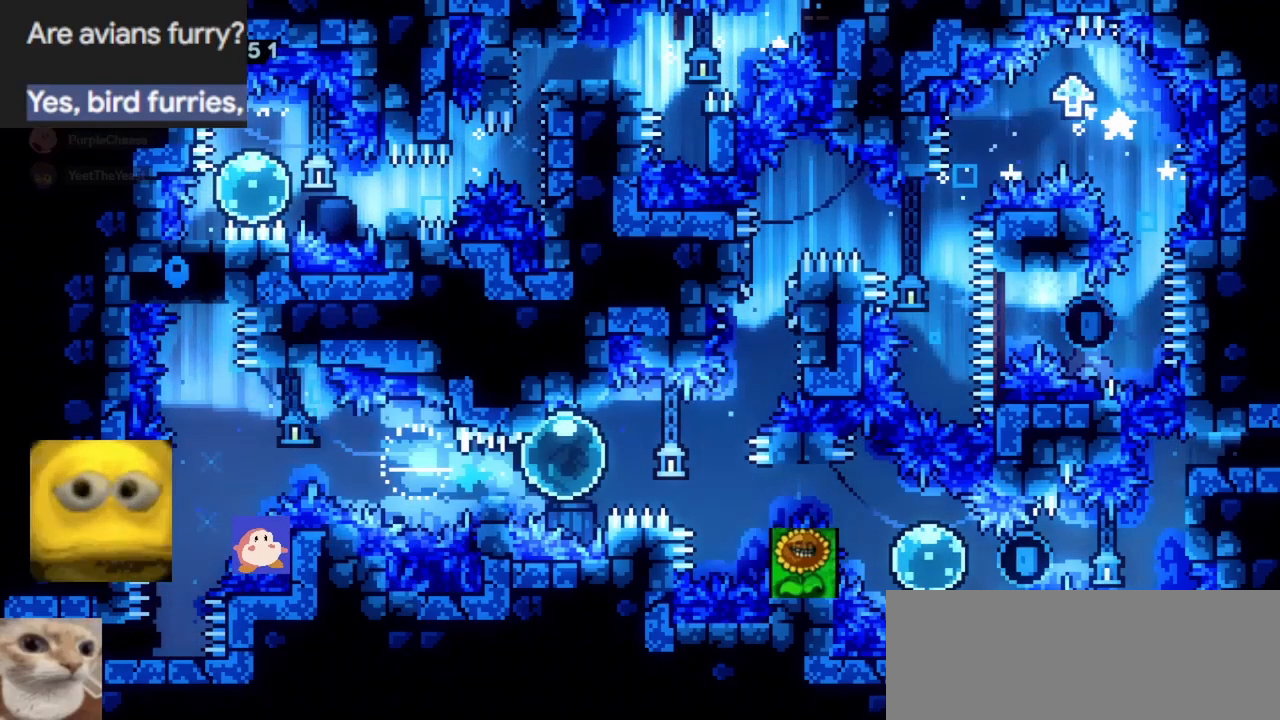
{"keys": ["grab", "right", "up"], "events": [[50, "grab", "down"], [100, "dash", "up"], [233, "up", "down"], [383, "jump", "up"]]}
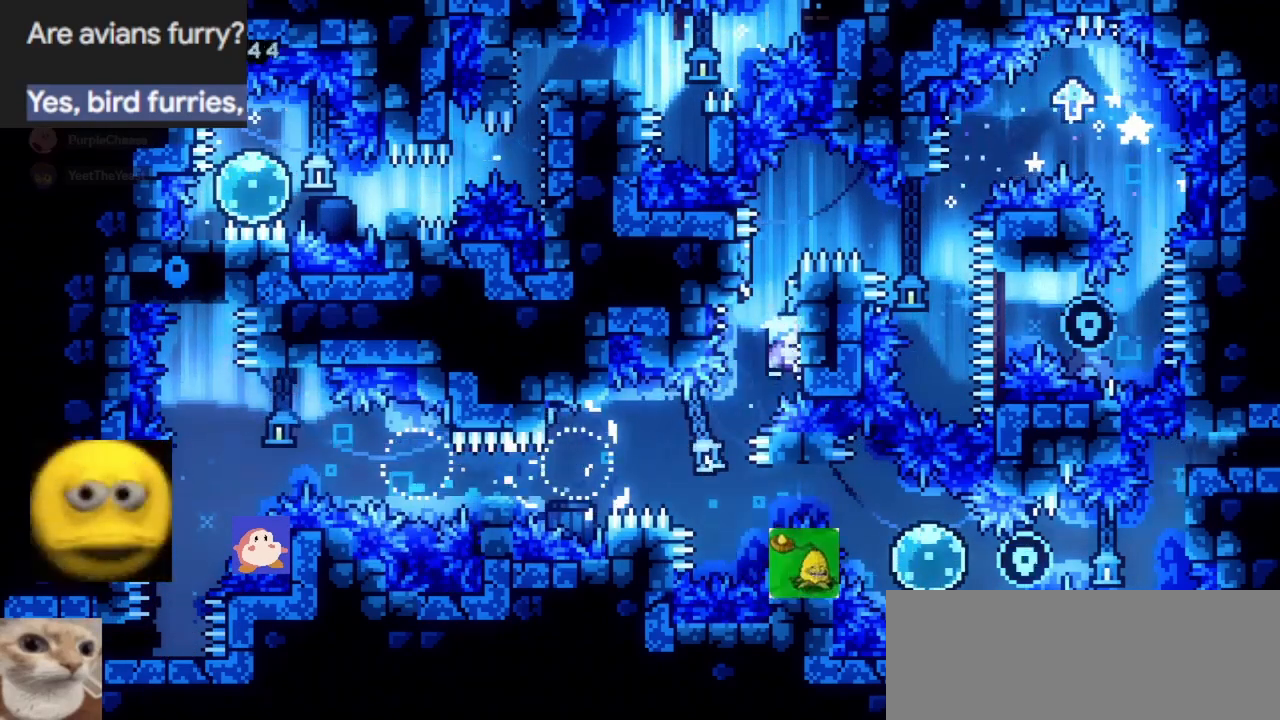
{"keys": ["jump", "jump2", "right"], "events": [[67, "left", "down"], [67, "right", "up"], [117, "up", "up"], [300, "grab", "up"], [300, "jump", "down"], [350, "left", "up"], [350, "right", "down"], [400, "jump2", "down"]]}
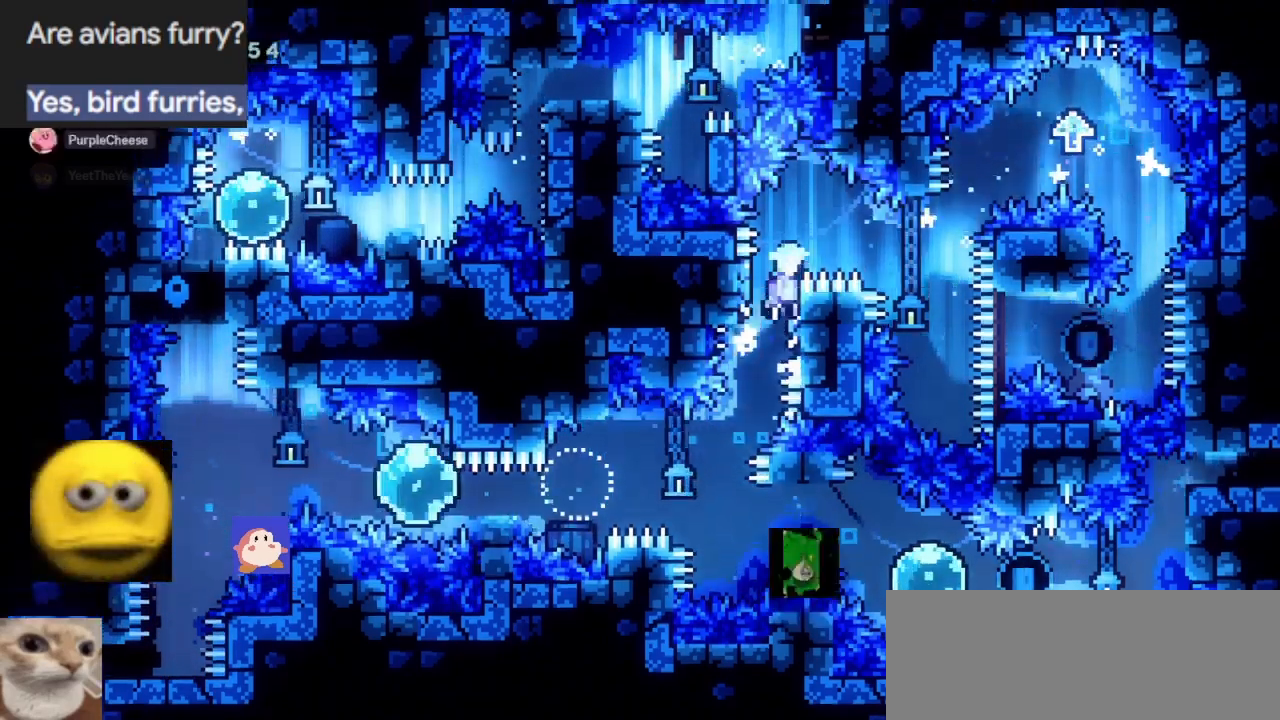
{"keys": ["jump", "jump2", "right"], "events": [[217, "jump", "up"], [267, "jump2", "up"], [317, "right", "up"], [367, "jump", "down"], [450, "jump2", "down"], [450, "right", "down"]]}
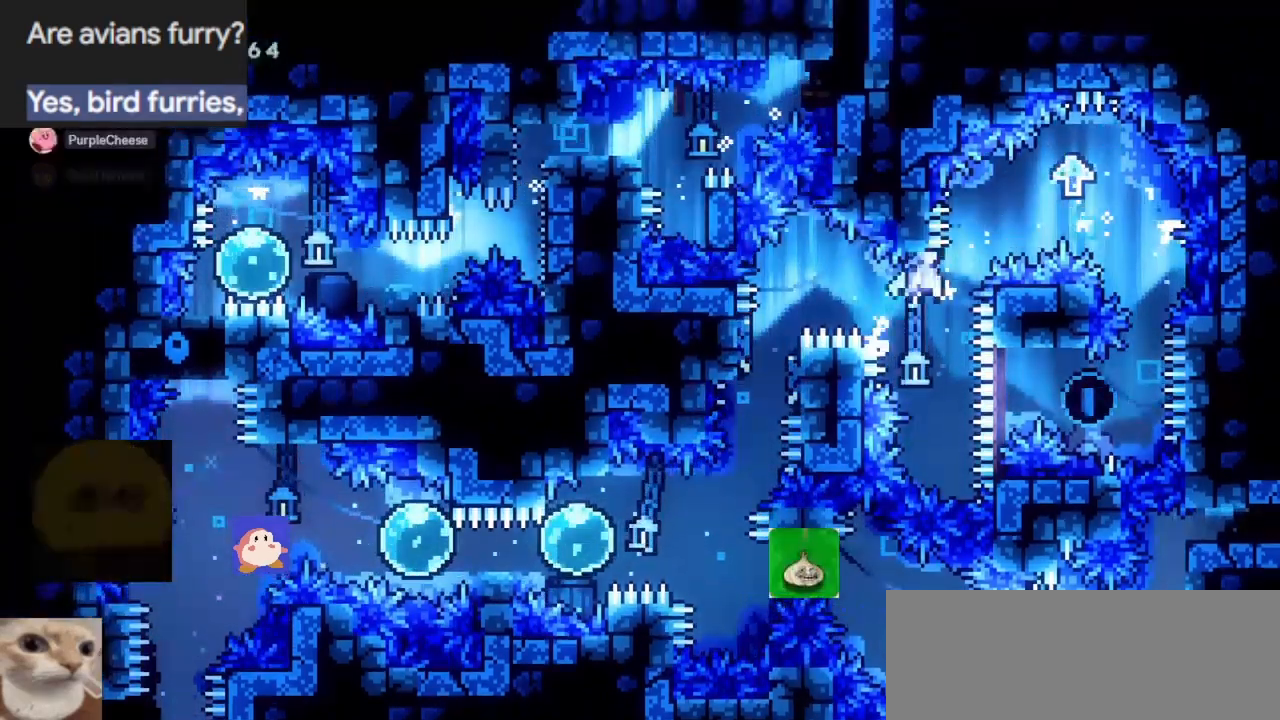
{"keys": ["jump", "right"], "events": [[383, "jump2", "up"]]}